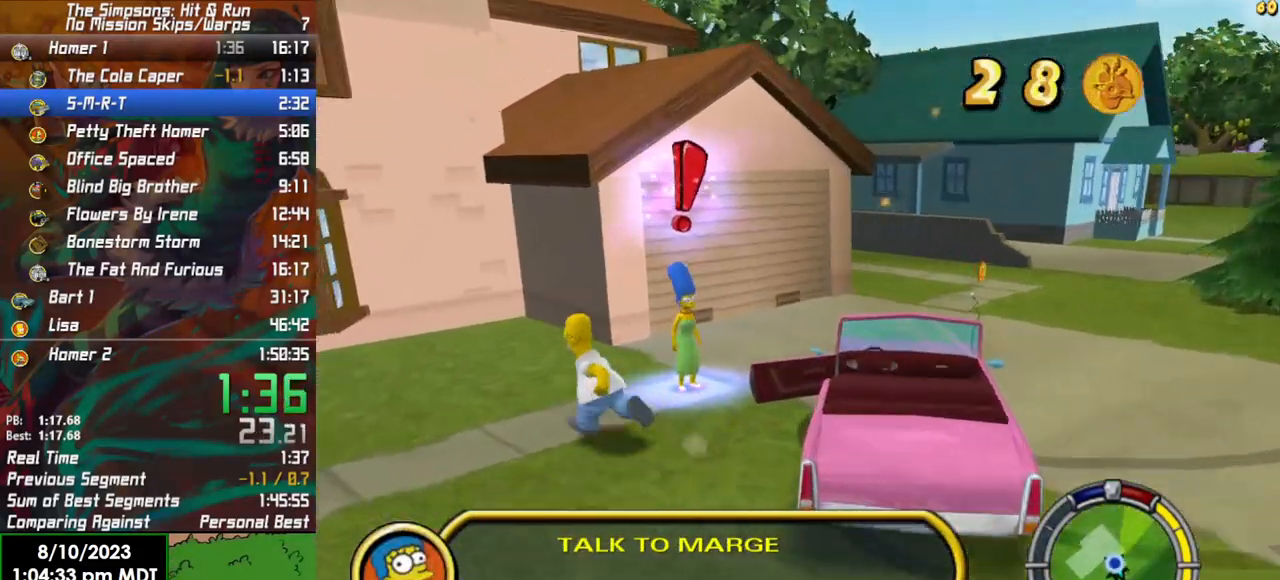
Gameplay with a controller (Xbox layout); each line is a JSON object with the inputs held at the frame after it. "events" lists button and stick changes between this image and that frame as [ms after this image, input, new state], when the widget could be followed in between.
{"buttons": ["Y"], "left_stick": "down-right", "right_stick": "center", "events": [[217, "left_stick", "right"], [267, "Y", "down"], [300, "B", "up"], [317, "left_stick", "down-right"], [367, "Y", "up"], [433, "Y", "down"]]}
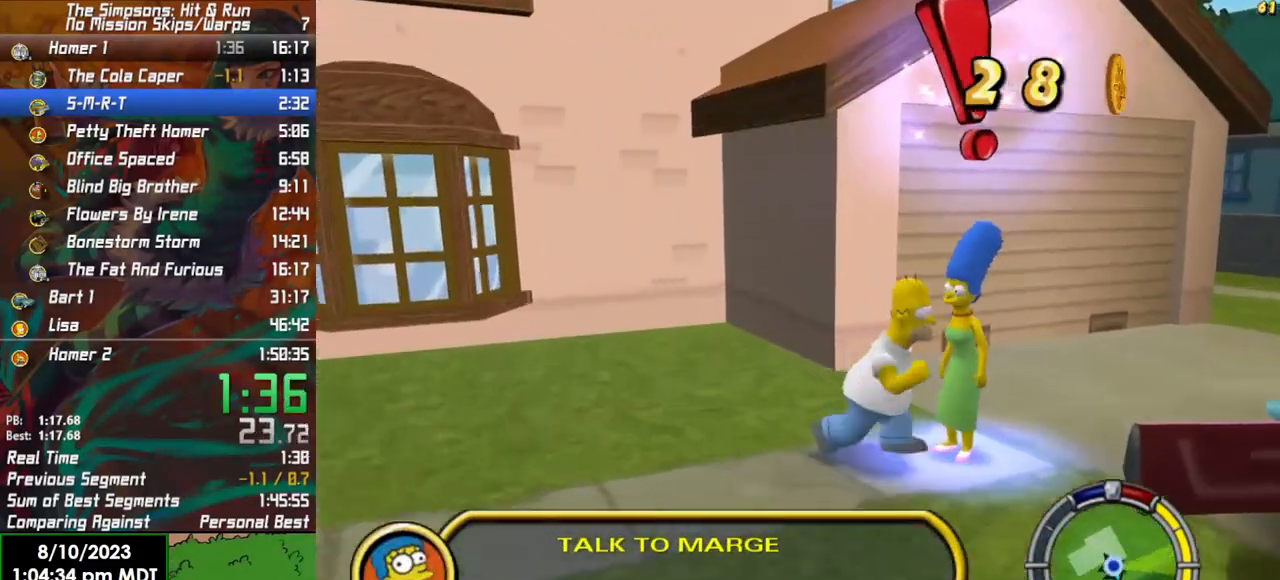
{"buttons": [], "left_stick": "center", "right_stick": "center", "events": [[17, "Y", "up"], [50, "Y", "down"], [83, "left_stick", "right"], [150, "Y", "up"], [183, "left_stick", "center"]]}
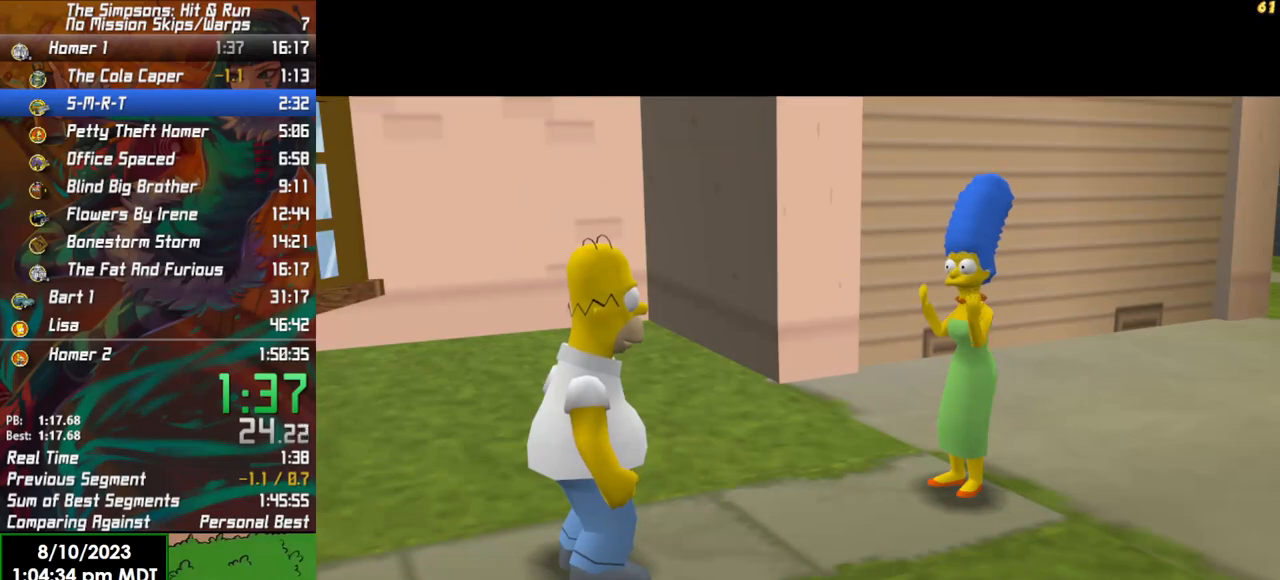
{"buttons": [], "left_stick": "center", "right_stick": "center", "events": [[67, "A", "down"], [150, "A", "up"]]}
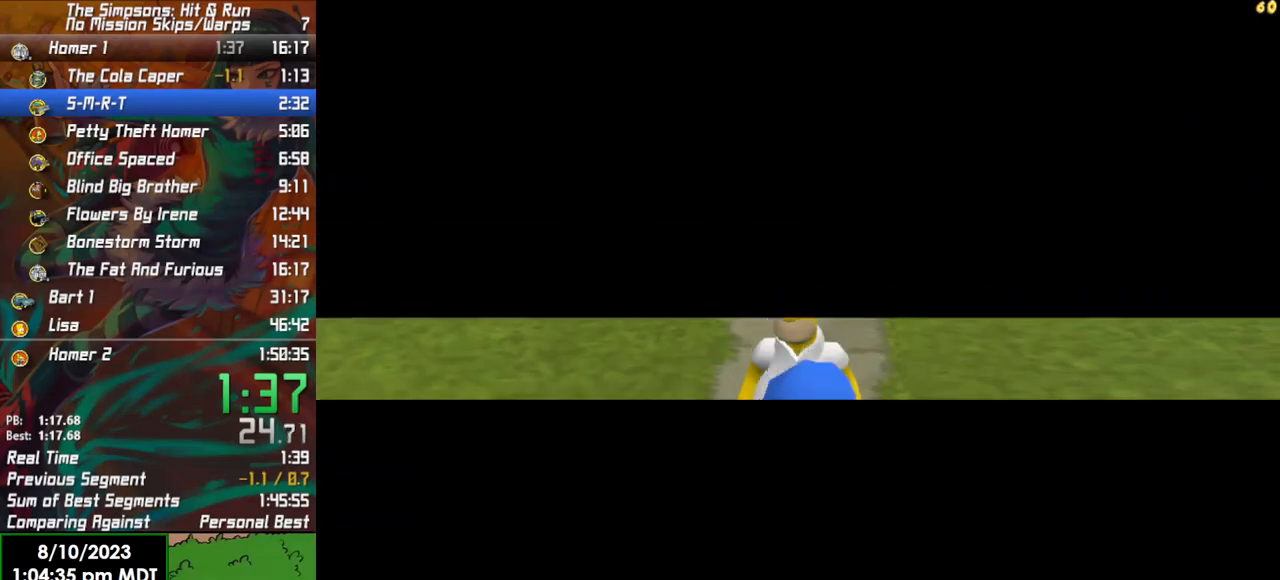
{"buttons": [], "left_stick": "center", "right_stick": "center", "events": [[300, "A", "down"], [367, "A", "up"]]}
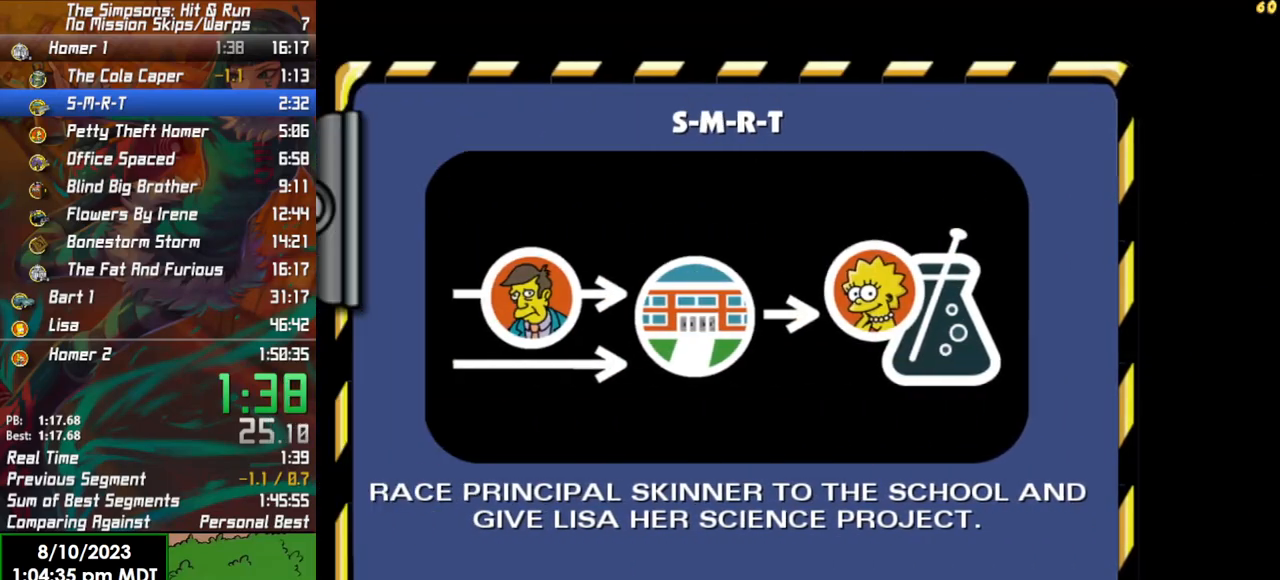
{"buttons": [], "left_stick": "up", "right_stick": "center", "events": [[50, "left_stick", "up"]]}
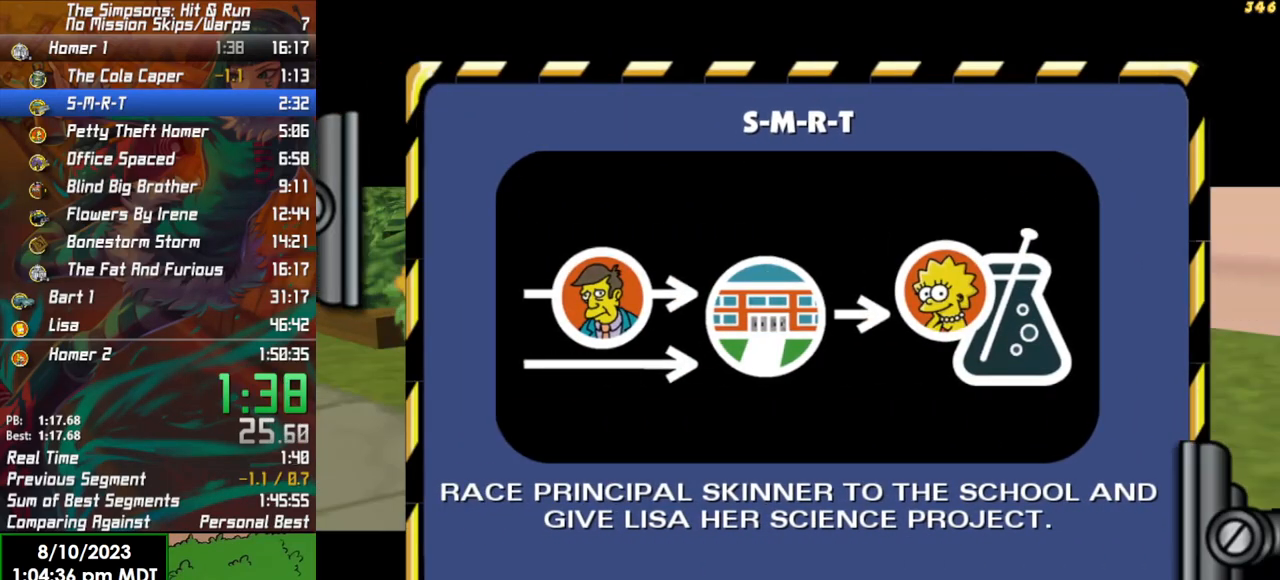
{"buttons": [], "left_stick": "left", "right_stick": "left", "events": [[17, "left_stick", "up-left"], [83, "right_stick", "left"], [283, "left_stick", "left"]]}
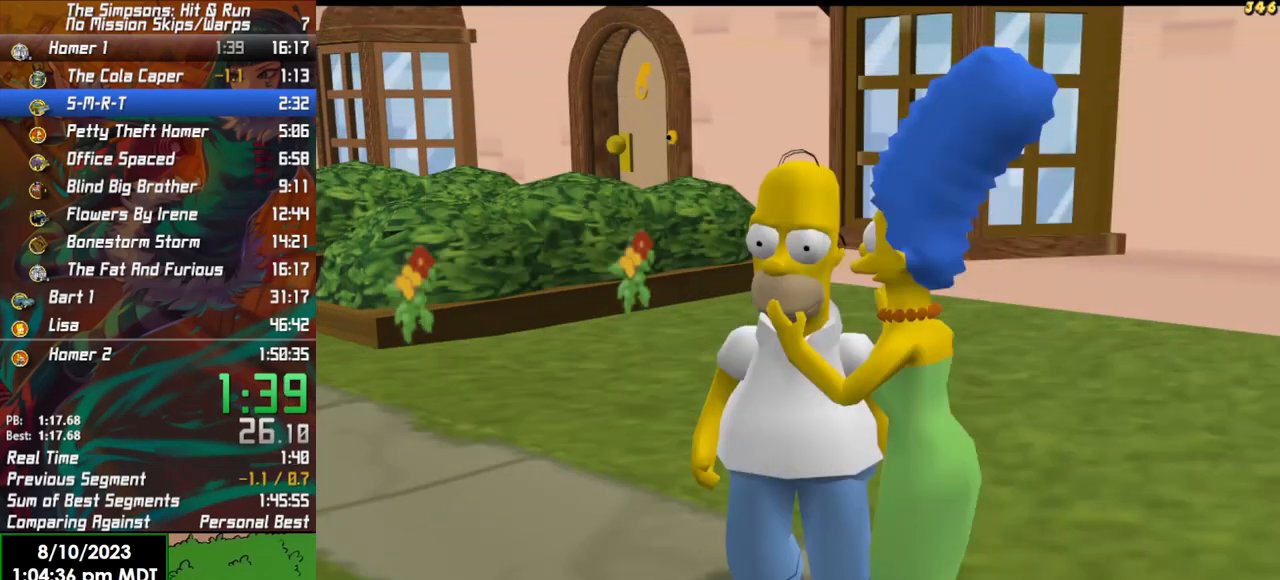
{"buttons": ["B"], "left_stick": "up", "right_stick": "center", "events": [[133, "left_stick", "up-left"], [250, "B", "down"], [400, "left_stick", "up"], [417, "right_stick", "center"]]}
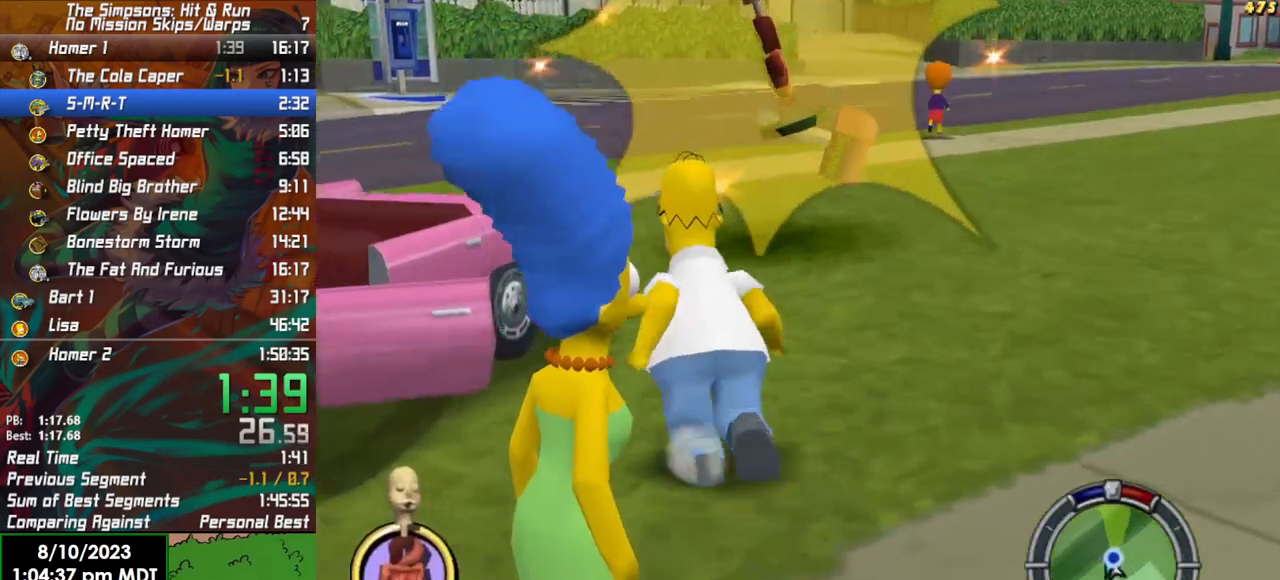
{"buttons": ["B"], "left_stick": "left", "right_stick": "left", "events": [[133, "right_stick", "left"], [450, "left_stick", "left"]]}
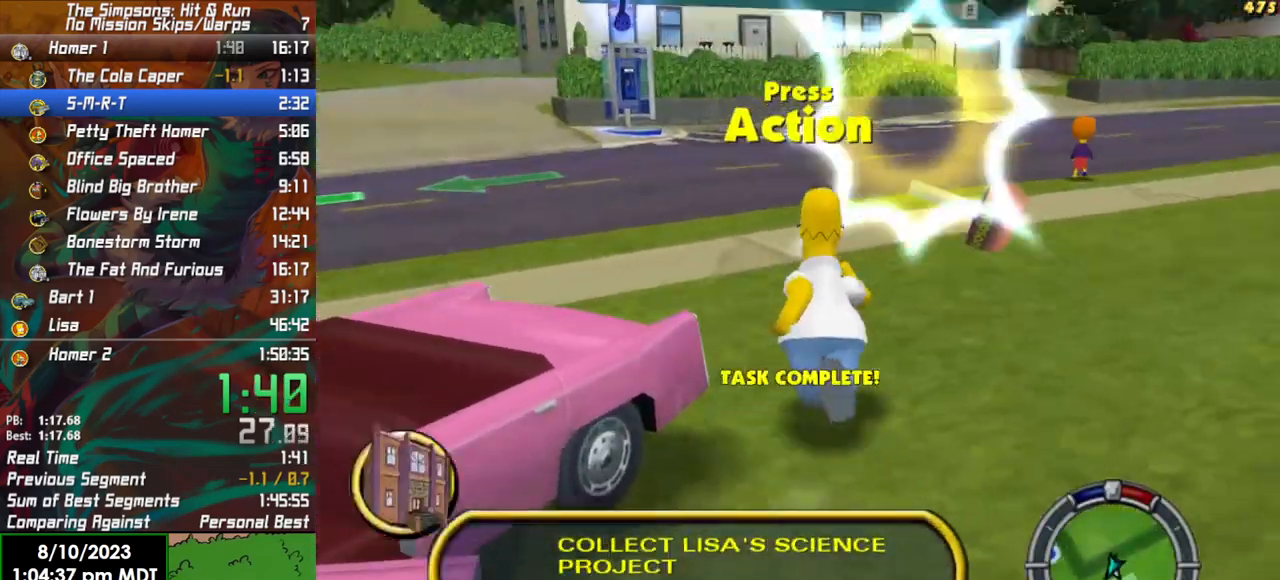
{"buttons": [], "left_stick": "left", "right_stick": "center", "events": [[17, "B", "up"], [50, "left_stick", "down-left"], [83, "A", "down"], [117, "right_stick", "center"], [217, "A", "up"], [483, "left_stick", "left"]]}
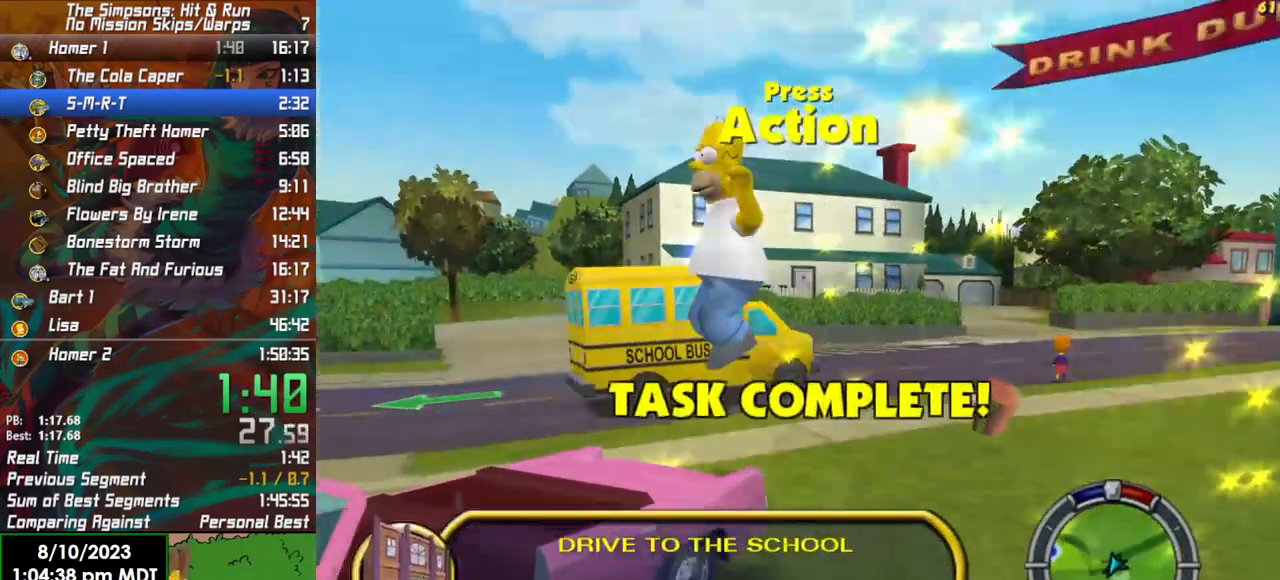
{"buttons": ["R2"], "left_stick": "right", "right_stick": "center", "events": [[300, "Y", "down"], [317, "R2", "down"], [400, "Y", "up"], [450, "left_stick", "up"], [500, "left_stick", "right"]]}
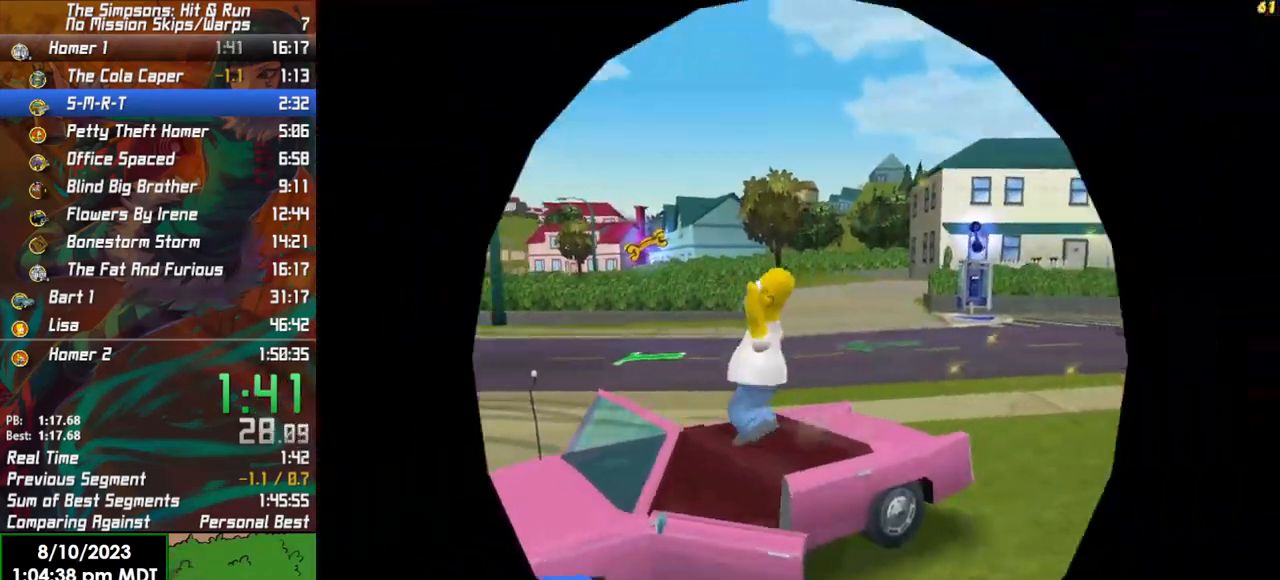
{"buttons": ["R2"], "left_stick": "right", "right_stick": "center", "events": []}
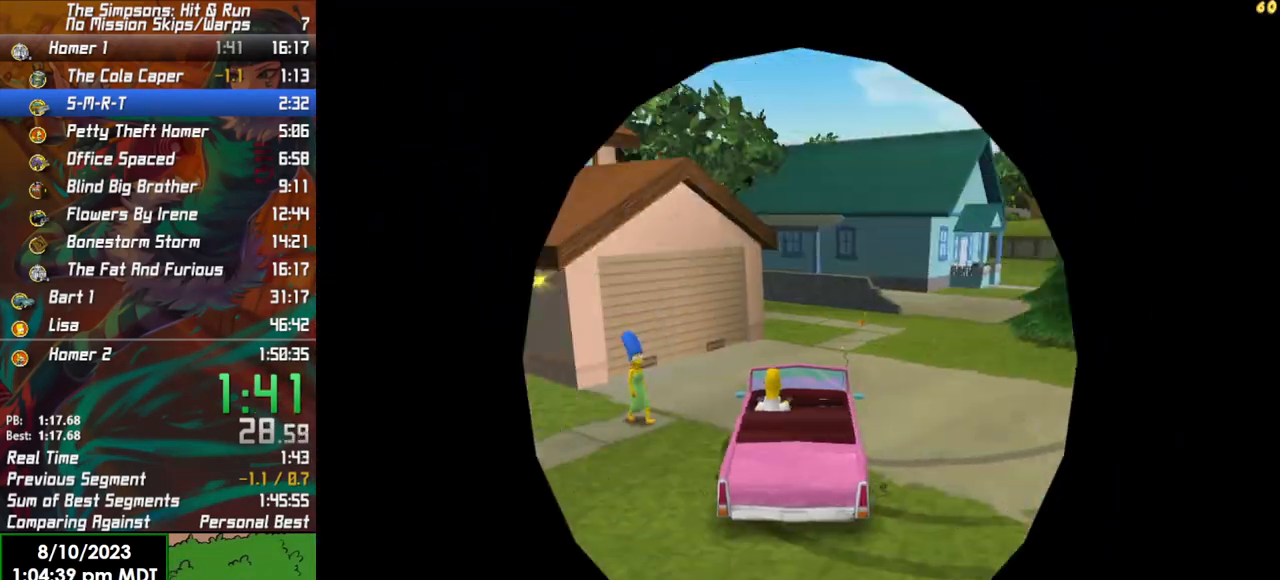
{"buttons": ["R2"], "left_stick": "right", "right_stick": "center", "events": []}
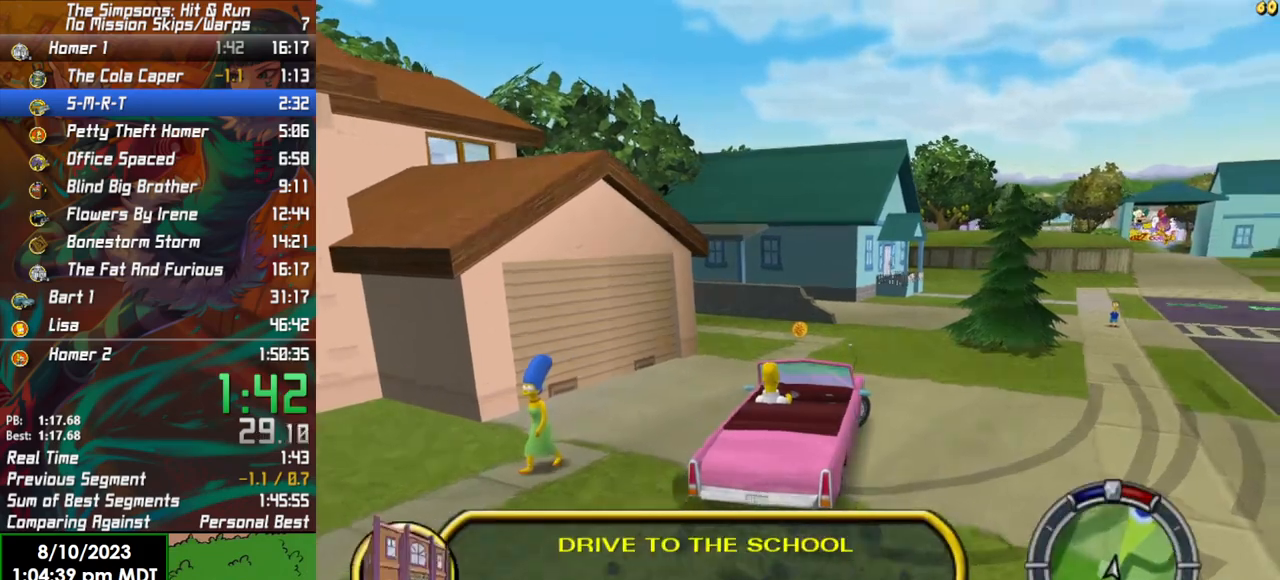
{"buttons": ["R2"], "left_stick": "center", "right_stick": "center", "events": [[183, "L1", "down"], [300, "L1", "up"], [433, "left_stick", "center"]]}
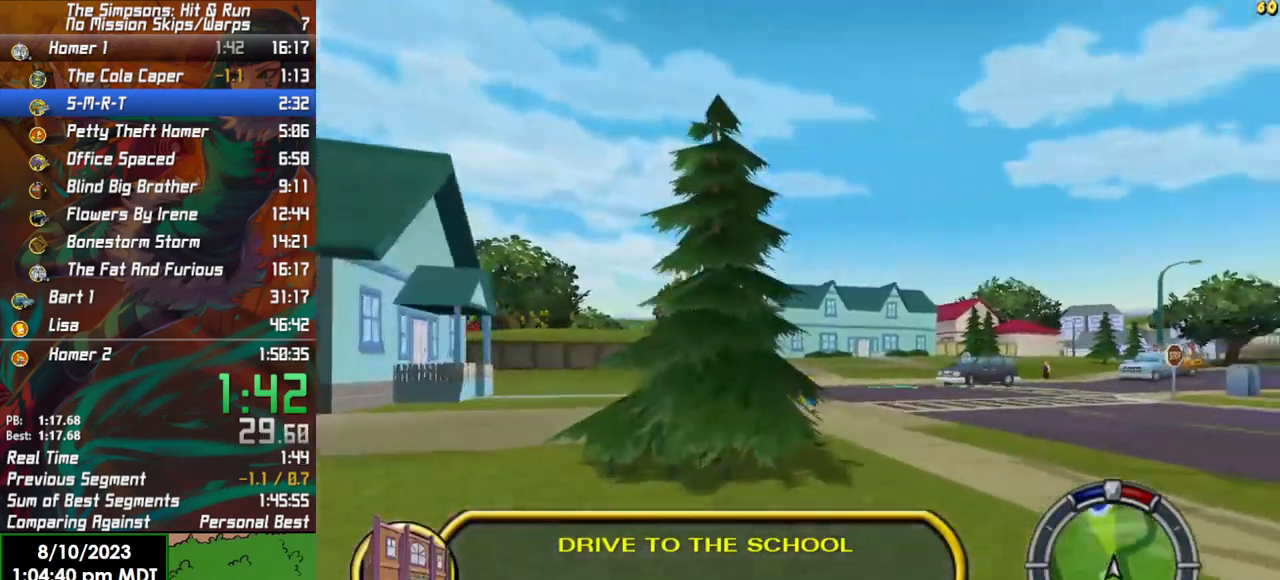
{"buttons": ["R2"], "left_stick": "center", "right_stick": "center", "events": [[100, "left_stick", "left"], [367, "left_stick", "center"]]}
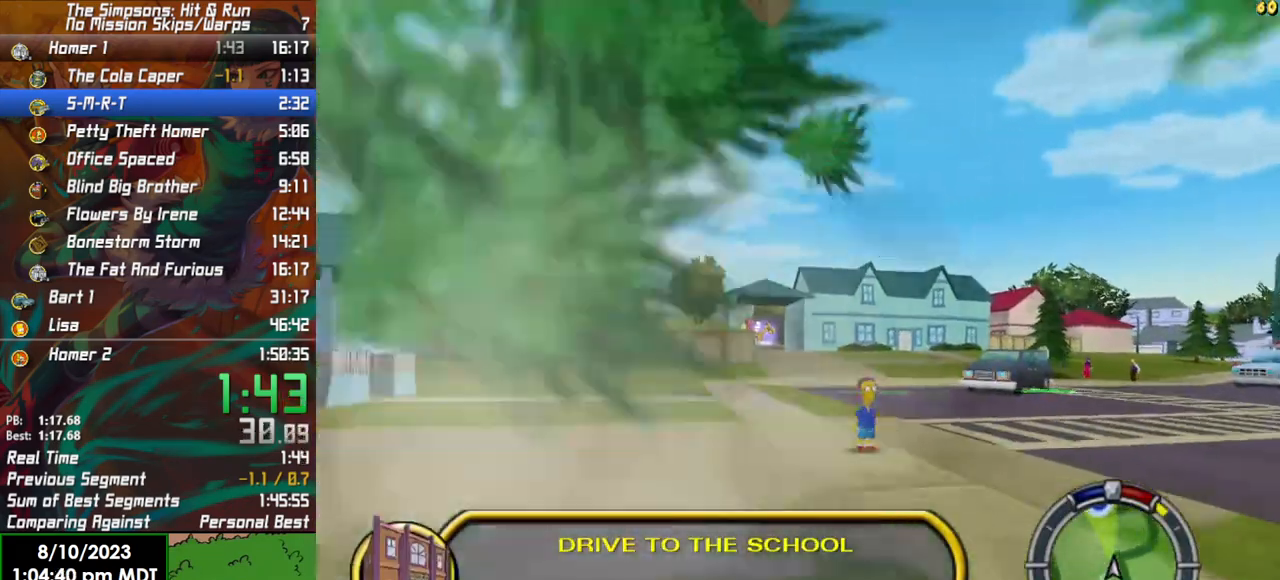
{"buttons": ["R2"], "left_stick": "center", "right_stick": "center", "events": []}
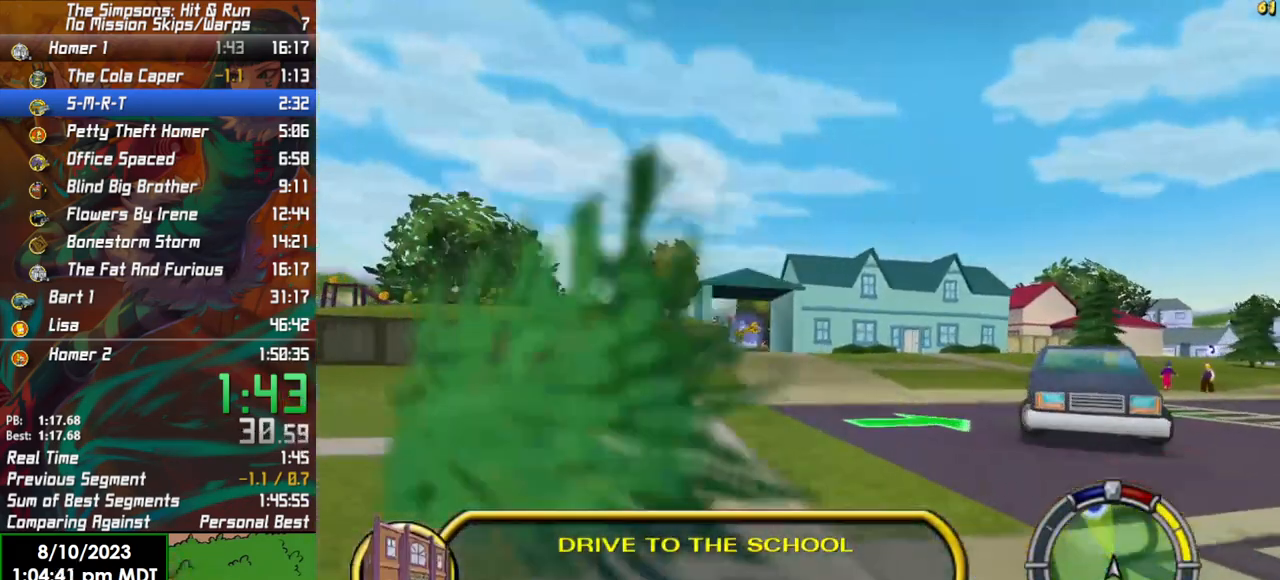
{"buttons": ["R2"], "left_stick": "center", "right_stick": "center", "events": [[183, "left_stick", "left"], [317, "left_stick", "center"]]}
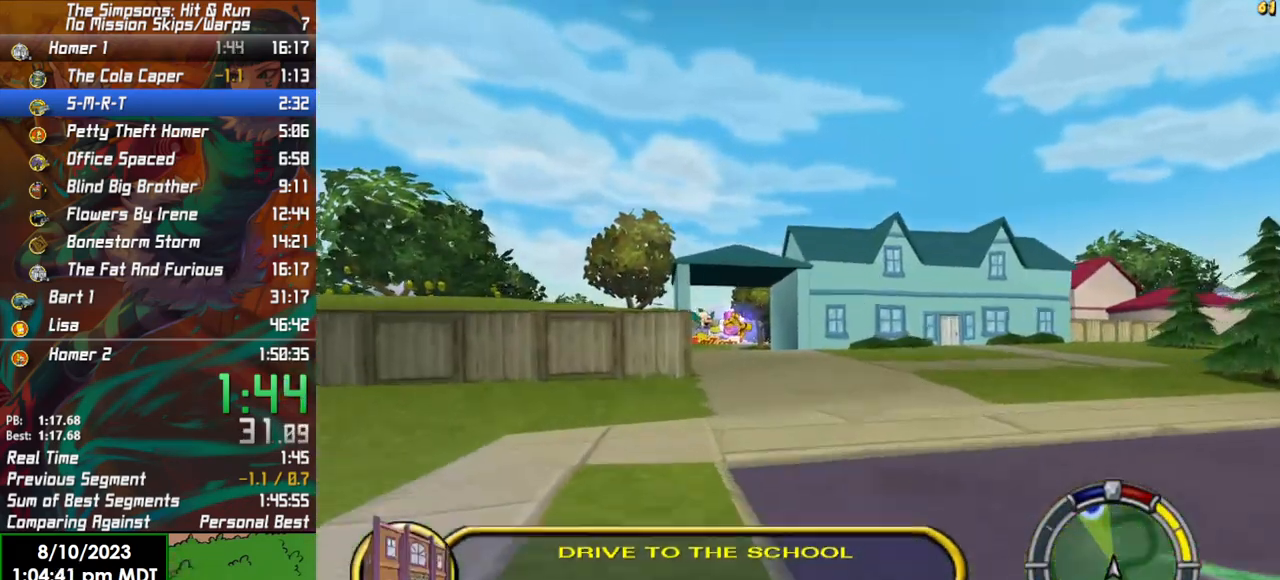
{"buttons": ["R2"], "left_stick": "center", "right_stick": "center", "events": [[83, "left_stick", "left"], [250, "left_stick", "center"]]}
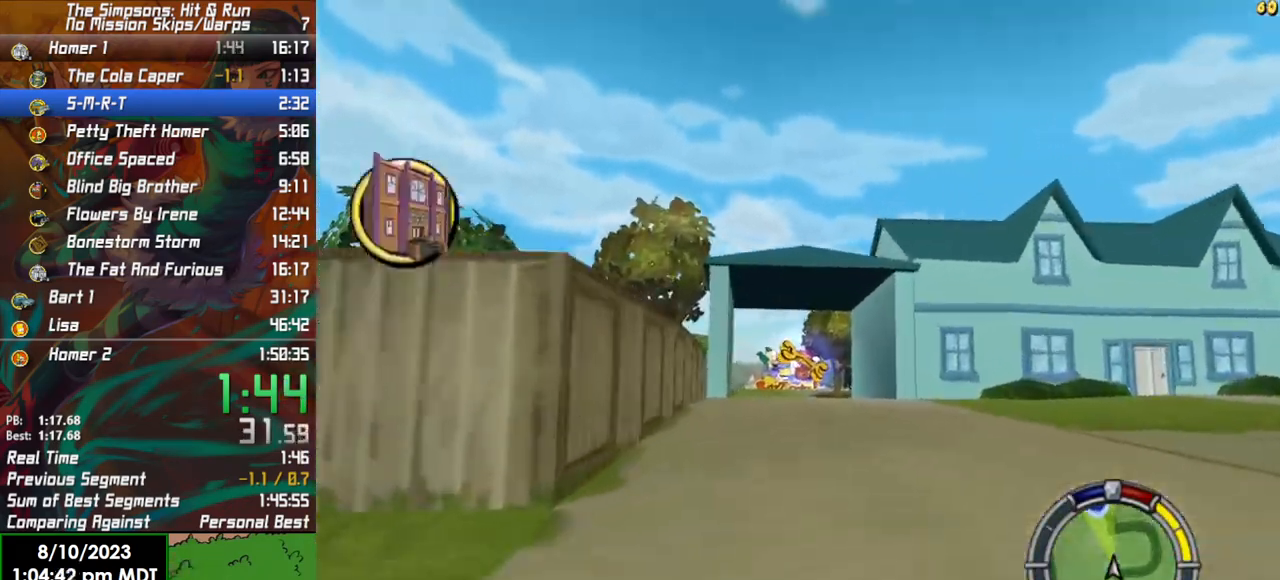
{"buttons": ["R2"], "left_stick": "center", "right_stick": "center", "events": [[433, "left_stick", "right"], [500, "left_stick", "center"]]}
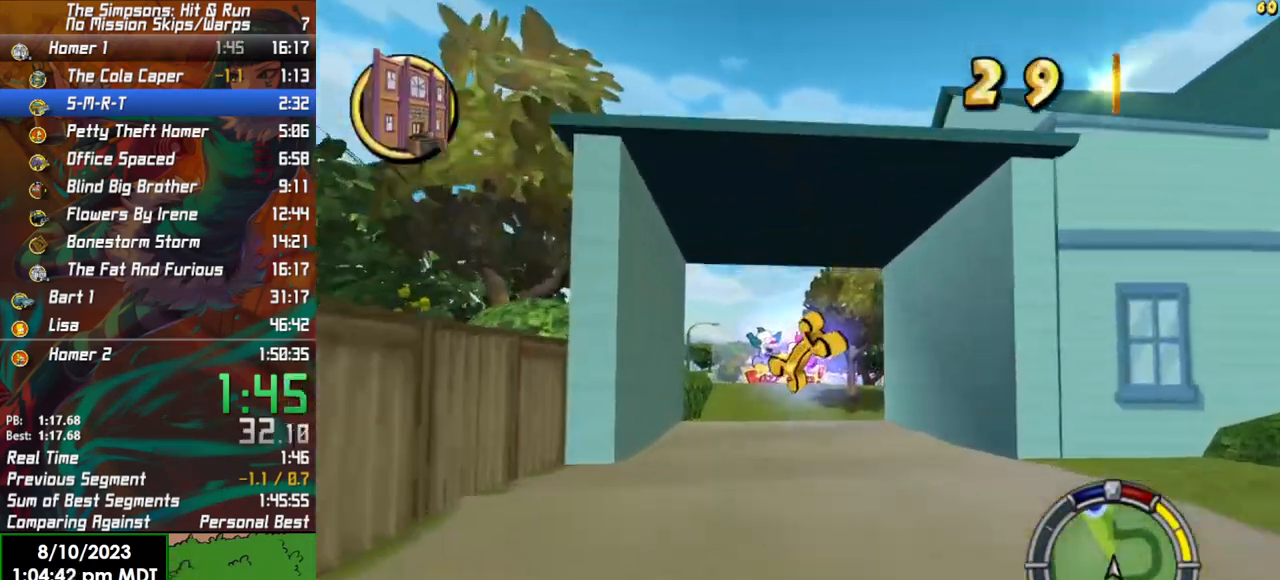
{"buttons": ["R2"], "left_stick": "left", "right_stick": "center", "events": [[467, "left_stick", "left"]]}
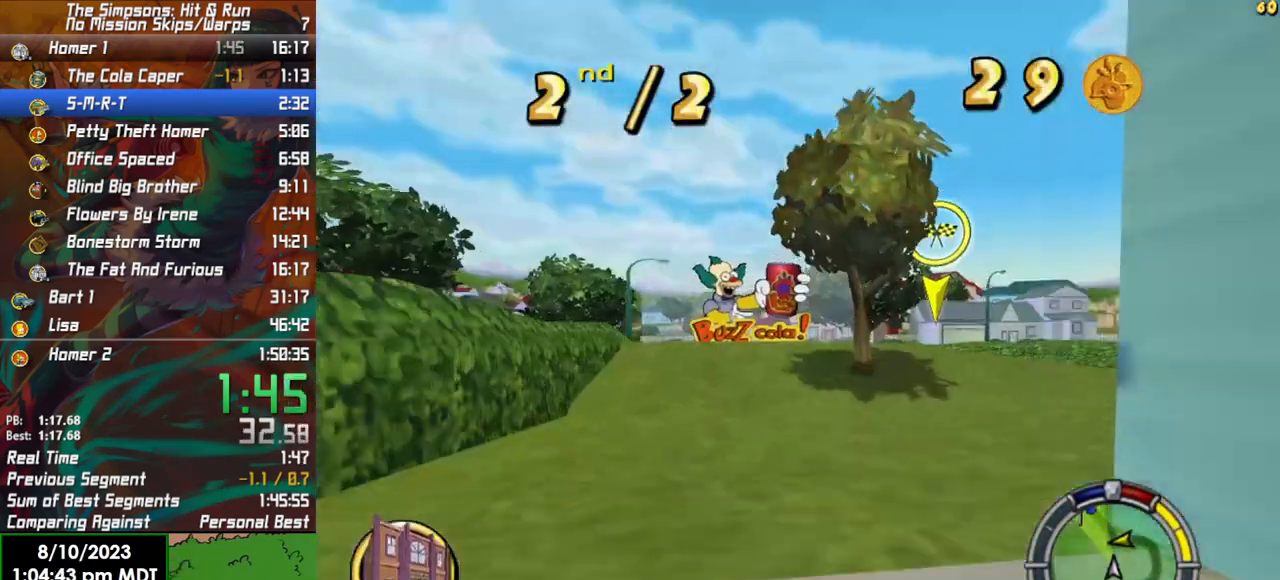
{"buttons": ["X"], "left_stick": "center", "right_stick": "center", "events": [[17, "R2", "up"], [50, "L2", "down"], [67, "X", "down"], [300, "L2", "up"], [500, "left_stick", "center"]]}
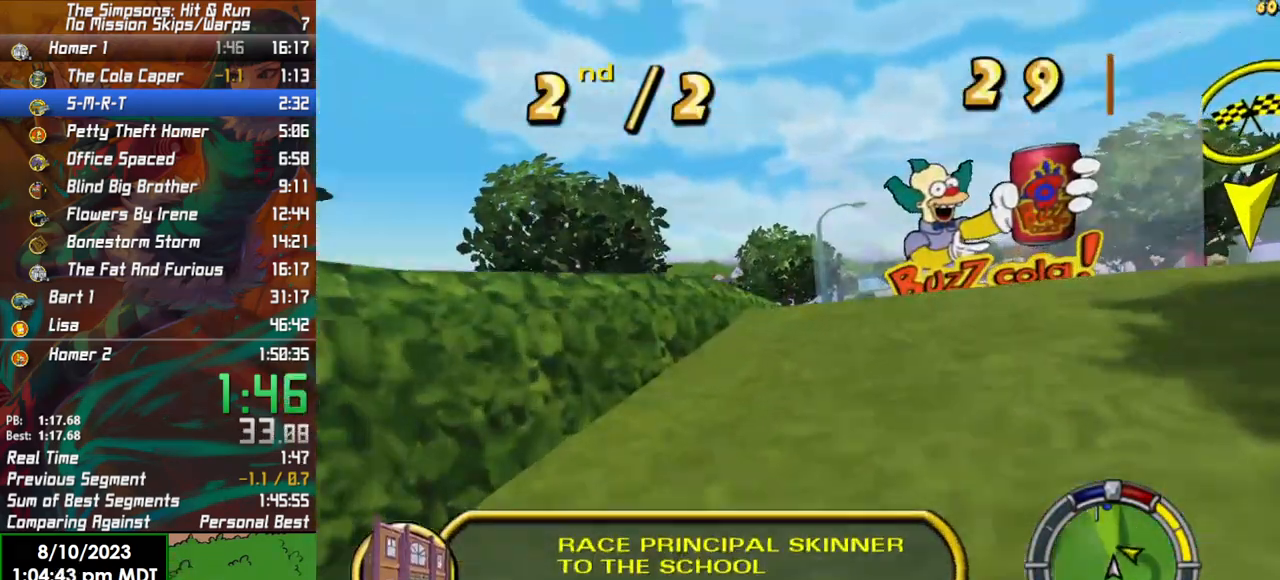
{"buttons": ["R2"], "left_stick": "left", "right_stick": "center", "events": [[100, "L2", "down"], [117, "left_stick", "left"], [267, "L2", "up"], [317, "X", "up"], [417, "R2", "down"]]}
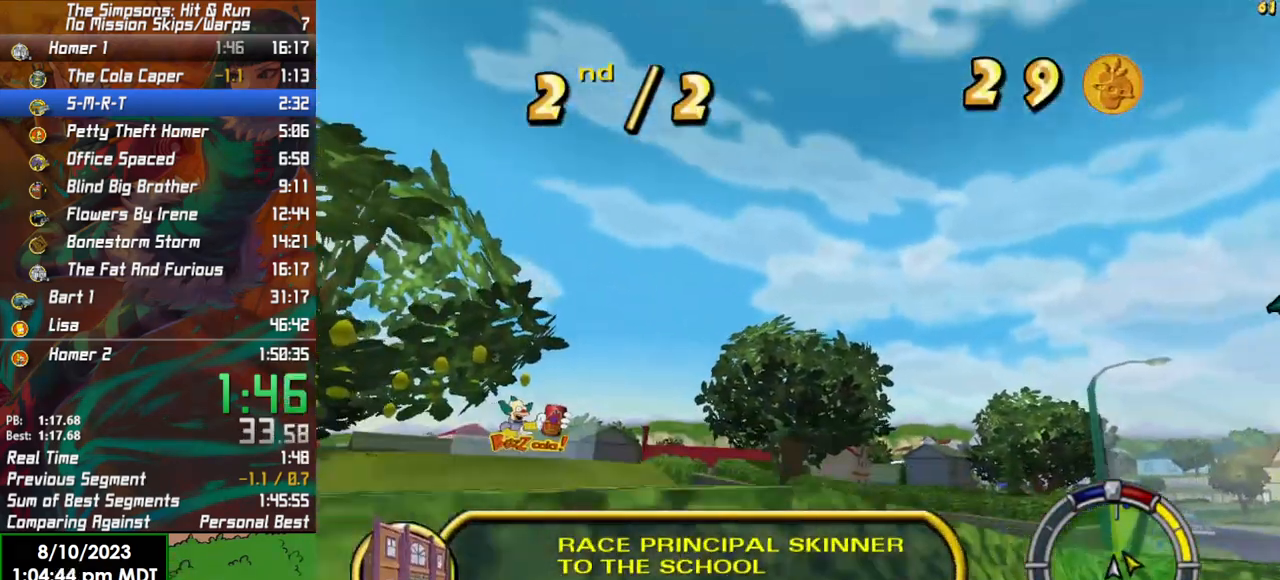
{"buttons": ["R2"], "left_stick": "center", "right_stick": "center", "events": [[283, "left_stick", "center"]]}
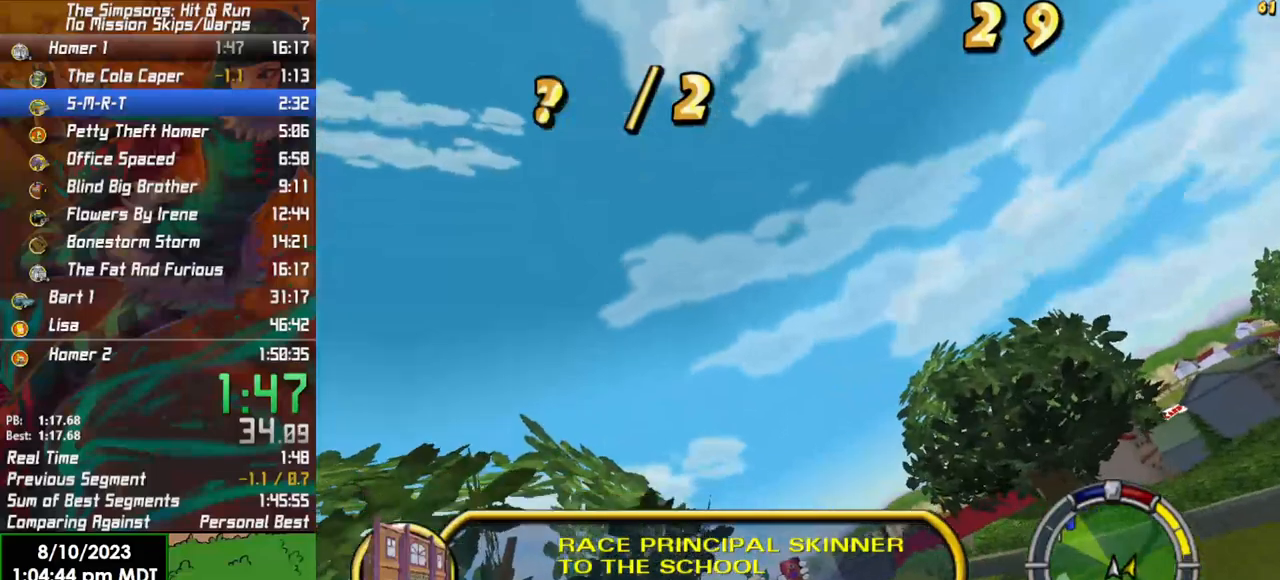
{"buttons": ["R2"], "left_stick": "left", "right_stick": "center", "events": [[17, "left_stick", "left"]]}
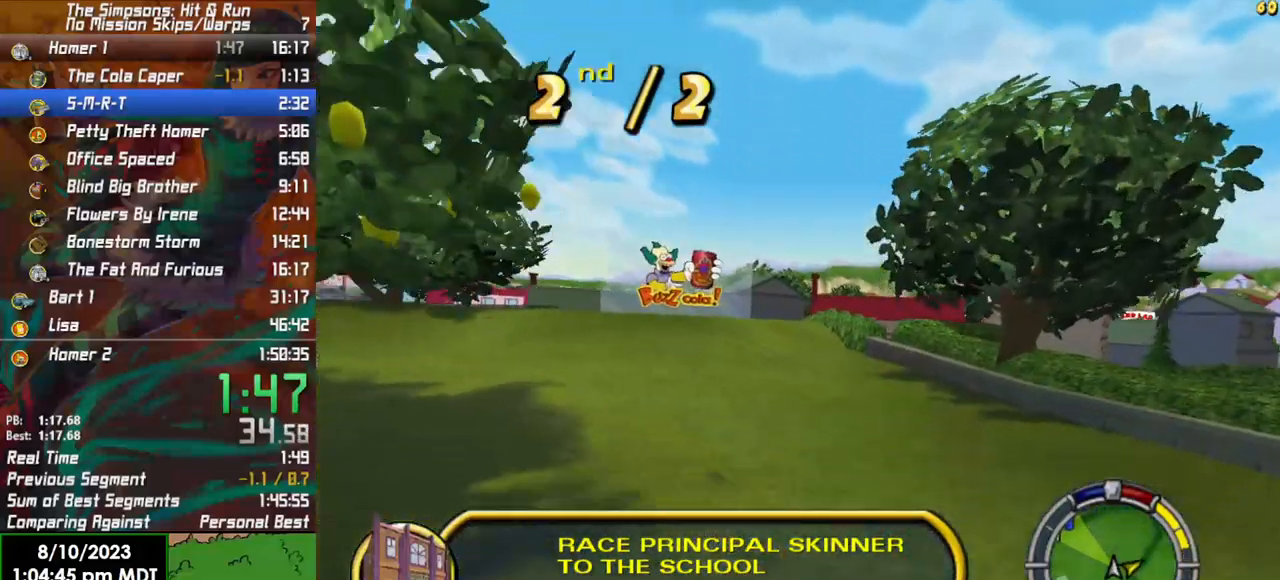
{"buttons": ["R2"], "left_stick": "left", "right_stick": "center", "events": []}
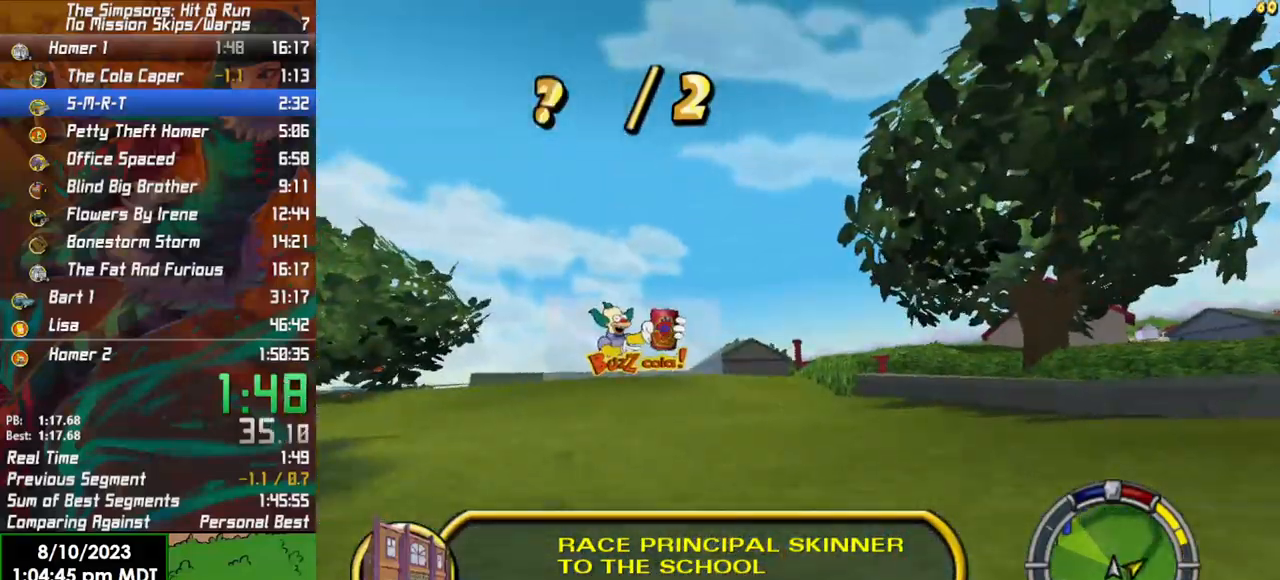
{"buttons": ["R2"], "left_stick": "left", "right_stick": "center", "events": []}
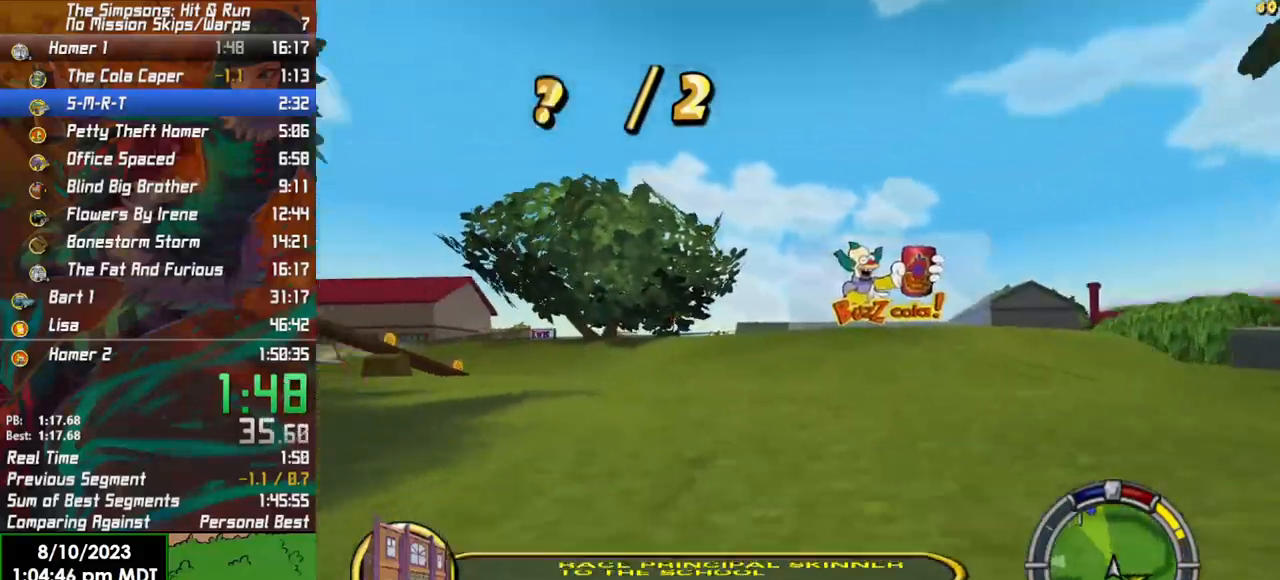
{"buttons": ["L1", "R2"], "left_stick": "center", "right_stick": "center", "events": [[83, "left_stick", "center"], [483, "L1", "down"]]}
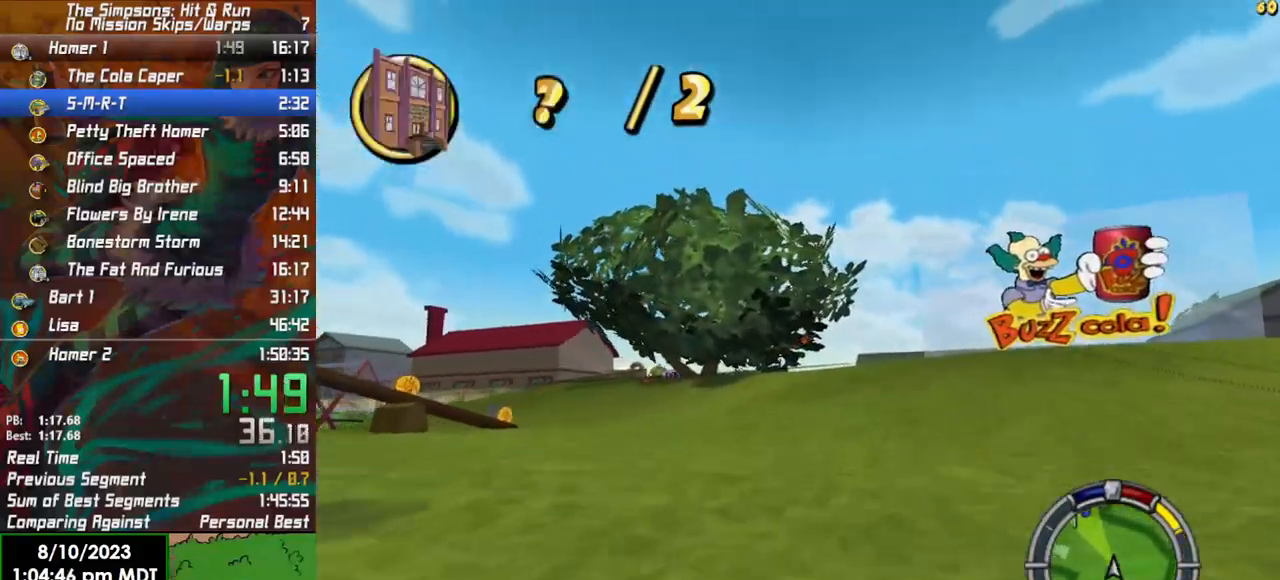
{"buttons": ["R2"], "left_stick": "center", "right_stick": "center", "events": [[67, "L1", "up"], [150, "L1", "down"], [250, "L1", "up"]]}
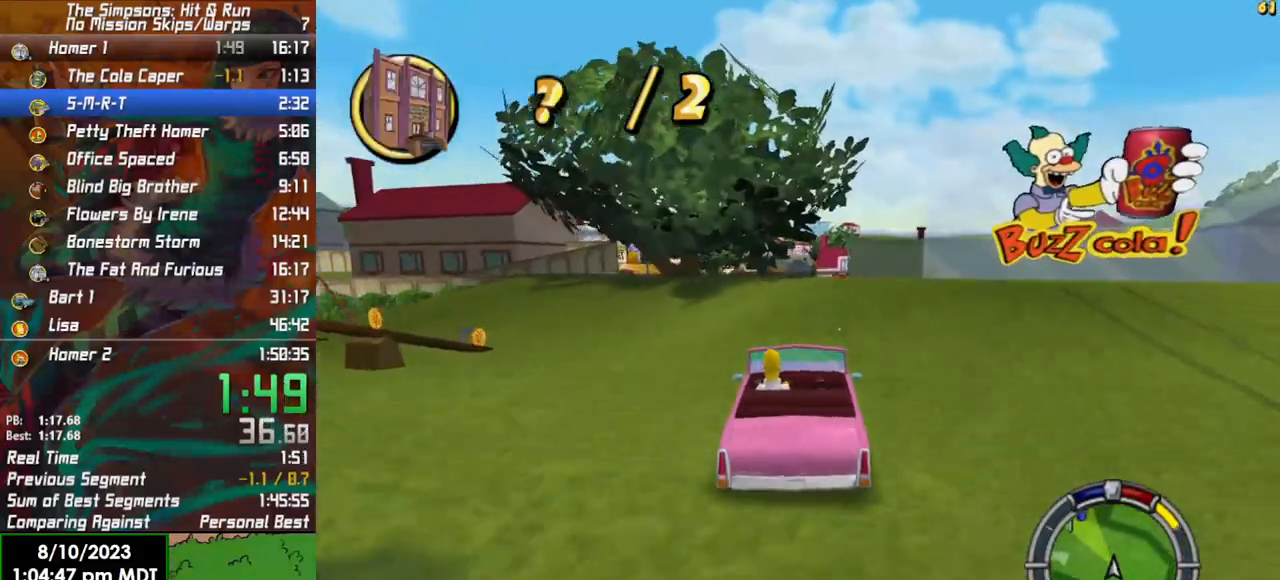
{"buttons": ["R2"], "left_stick": "center", "right_stick": "center", "events": []}
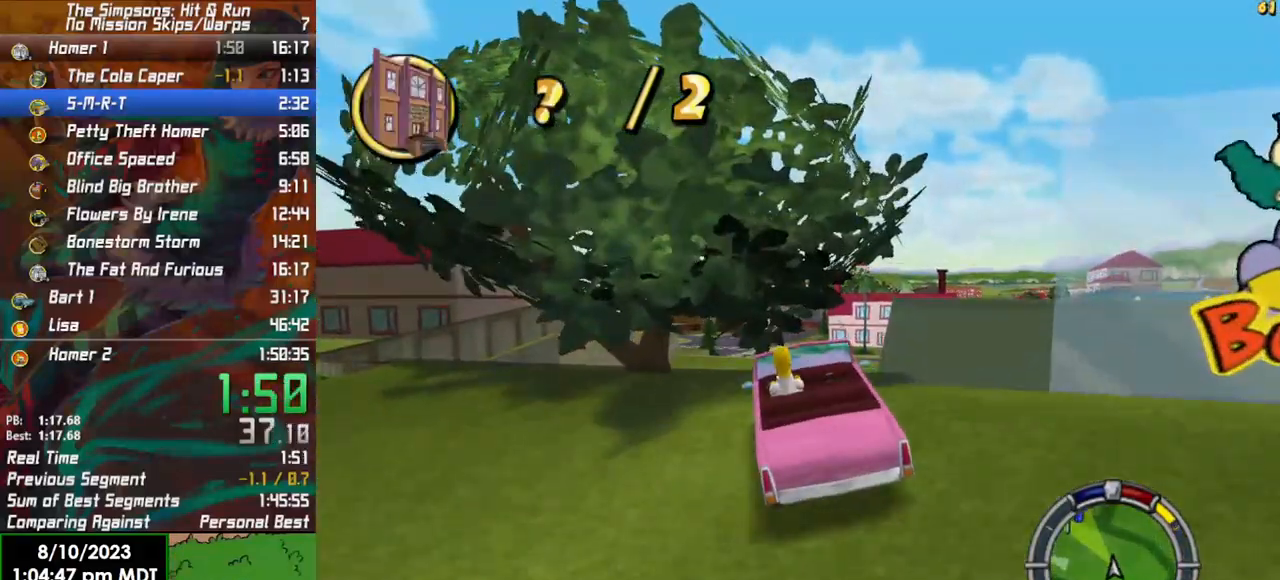
{"buttons": ["R2"], "left_stick": "center", "right_stick": "center", "events": []}
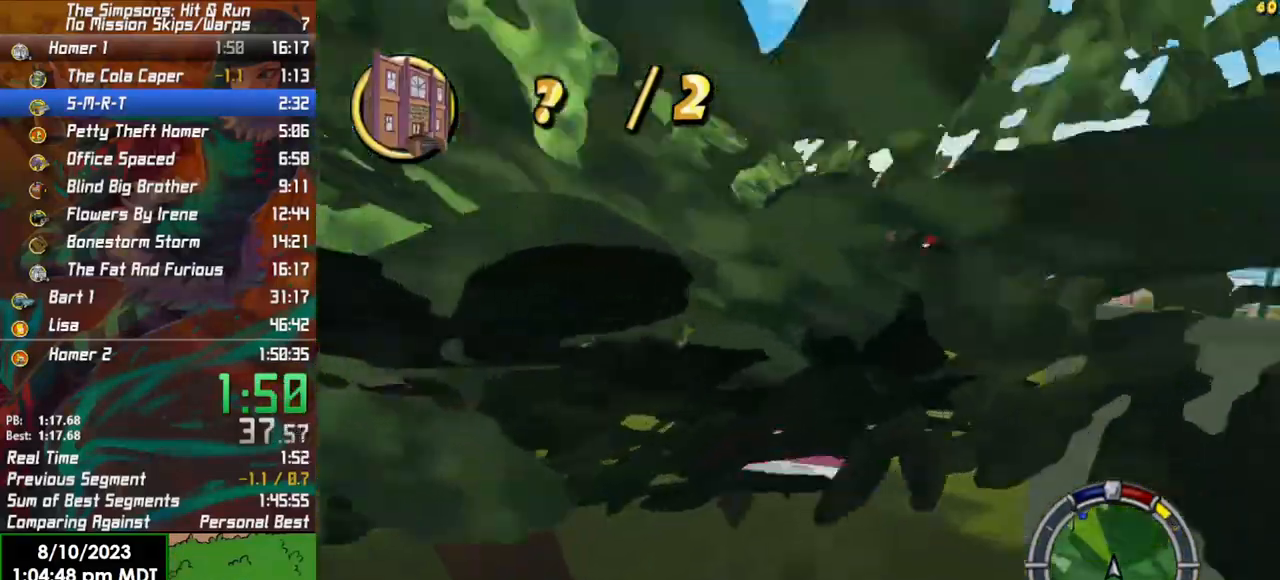
{"buttons": ["R2"], "left_stick": "right", "right_stick": "center", "events": [[467, "left_stick", "right"]]}